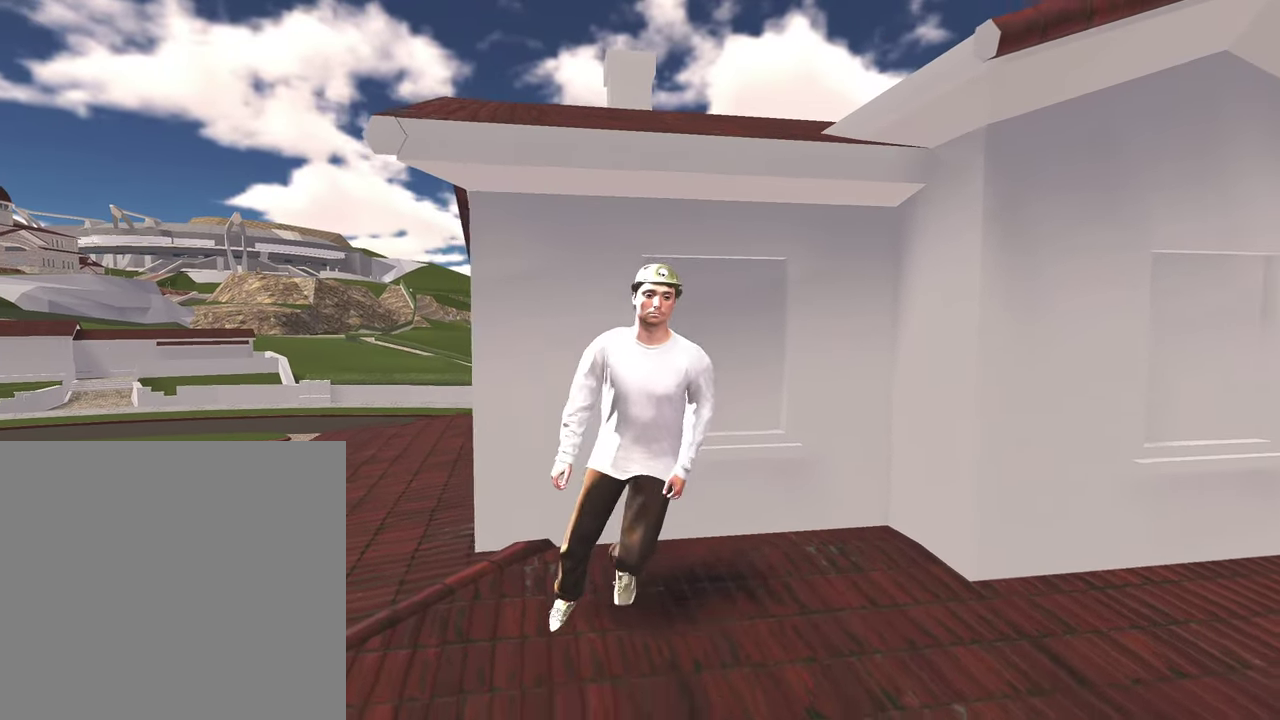
Gameplay with a controller (Xbox layout); each line is a JSON object with the inputs held at the frame after it (dt_ms = milliseconds from this image to that frame). "events" lists button and stick changes between this image and that frame as [ms after this image, input, new state], when the widget could be followed in between.
{"dt_ms": 500, "buttons": [], "left_stick": "up", "right_stick": "center", "events": [[133, "left_stick", "center"], [467, "left_stick", "up"]]}
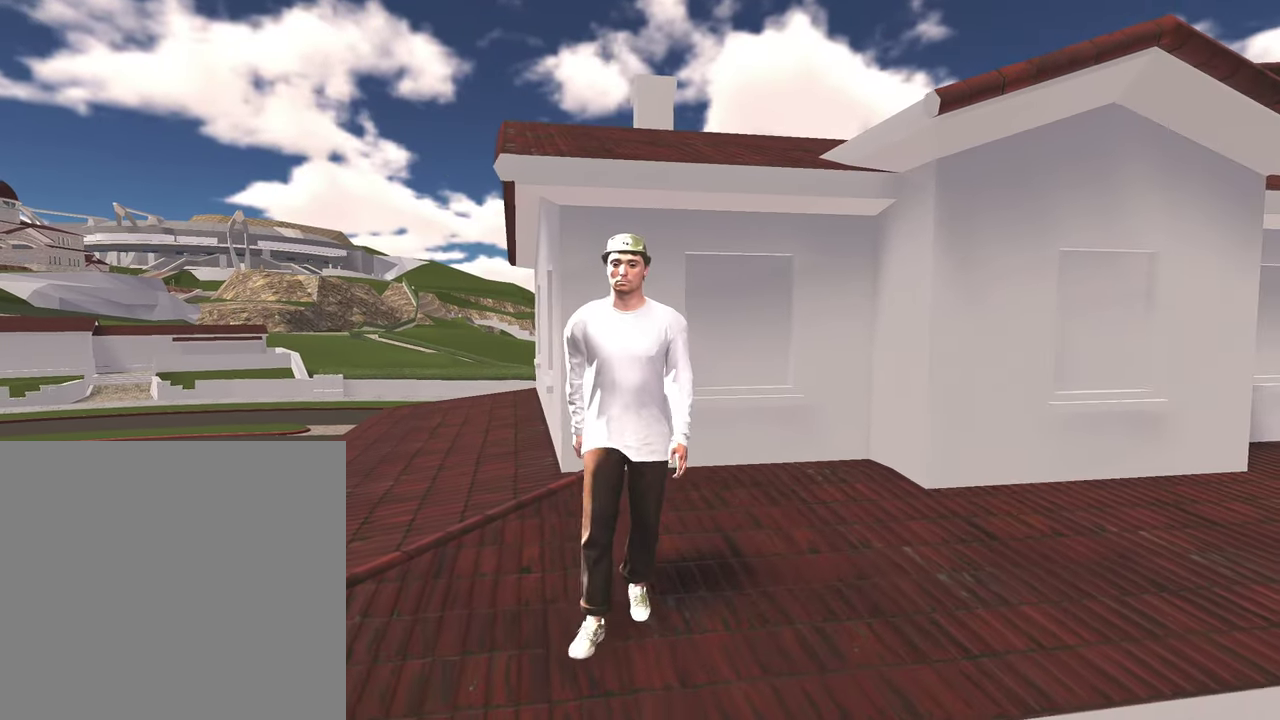
{"dt_ms": 400, "buttons": [], "left_stick": "up-right", "right_stick": "center", "events": [[350, "left_stick", "up-right"]]}
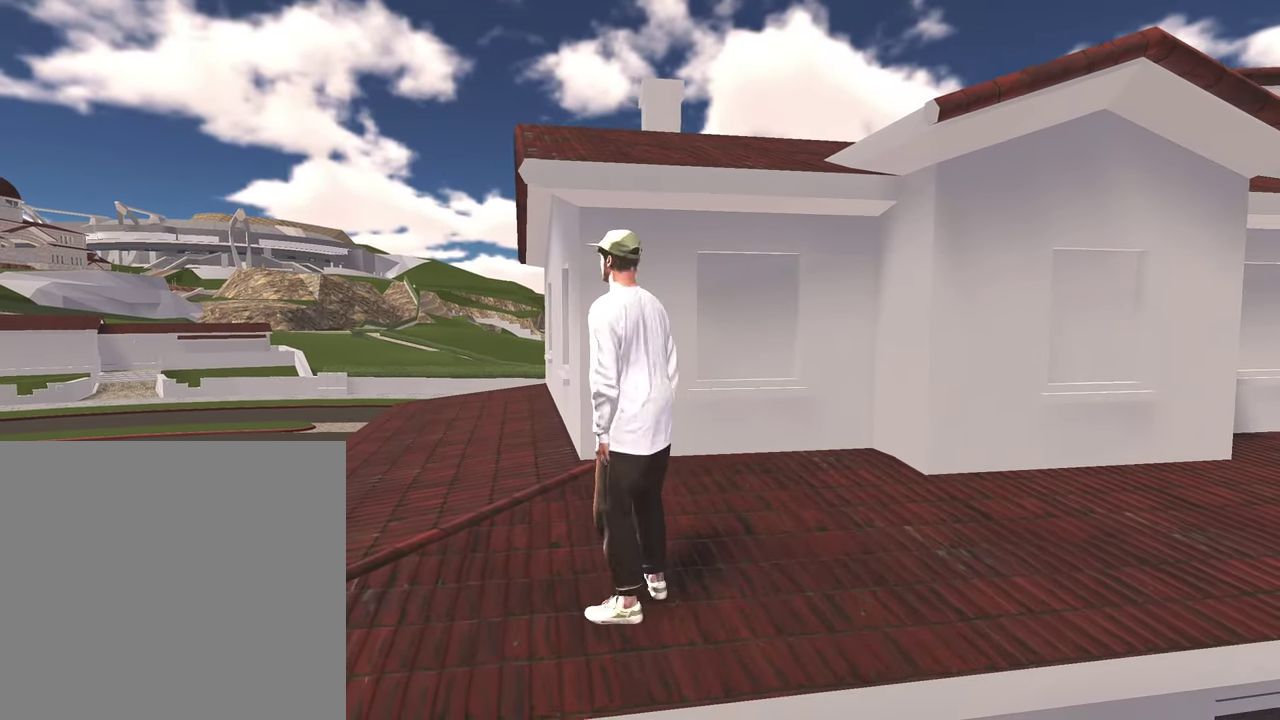
{"dt_ms": 600, "buttons": ["A"], "left_stick": "up", "right_stick": "center", "events": [[117, "left_stick", "up"], [300, "A", "down"], [483, "A", "up"], [550, "A", "down"]]}
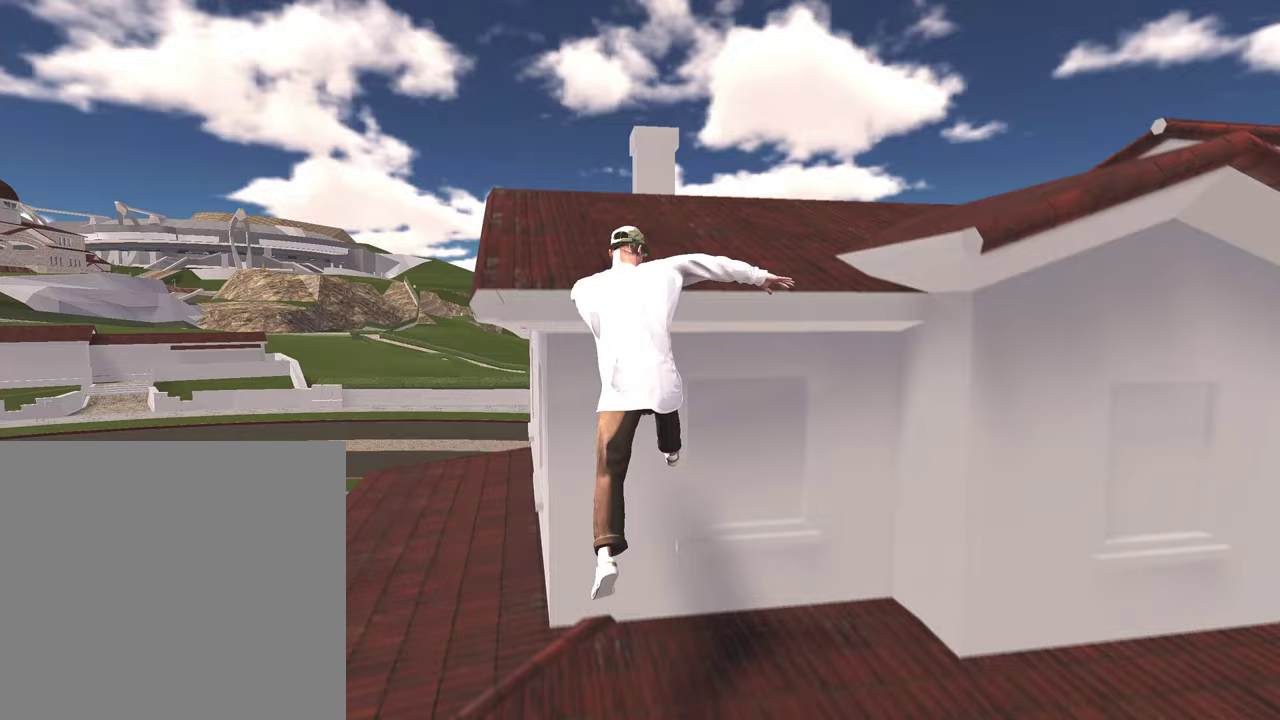
{"dt_ms": 300, "buttons": [], "left_stick": "center", "right_stick": "center", "events": [[100, "A", "up"], [183, "A", "down"], [300, "A", "up"], [300, "left_stick", "center"]]}
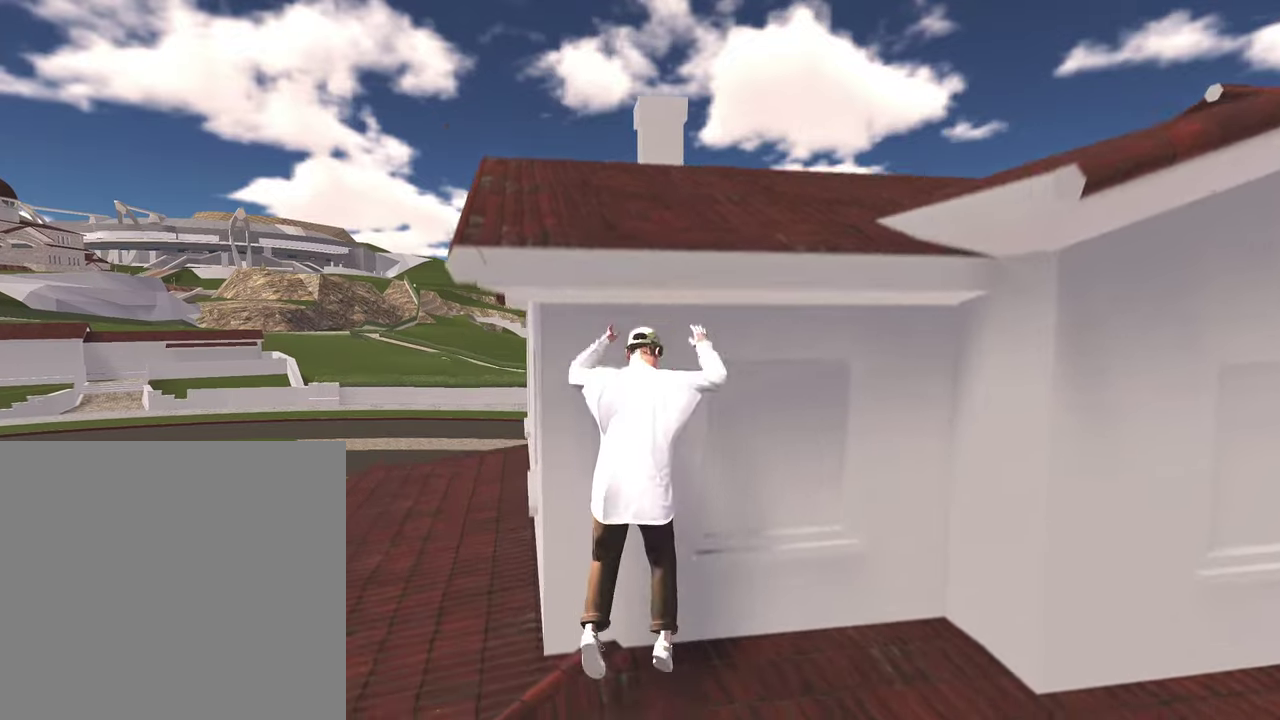
{"dt_ms": 900, "buttons": ["A"], "left_stick": "up", "right_stick": "center", "events": [[333, "A", "down"], [500, "A", "up"], [533, "left_stick", "up"], [600, "A", "down"], [633, "left_stick", "center"], [717, "left_stick", "up"], [750, "A", "up"], [817, "A", "down"]]}
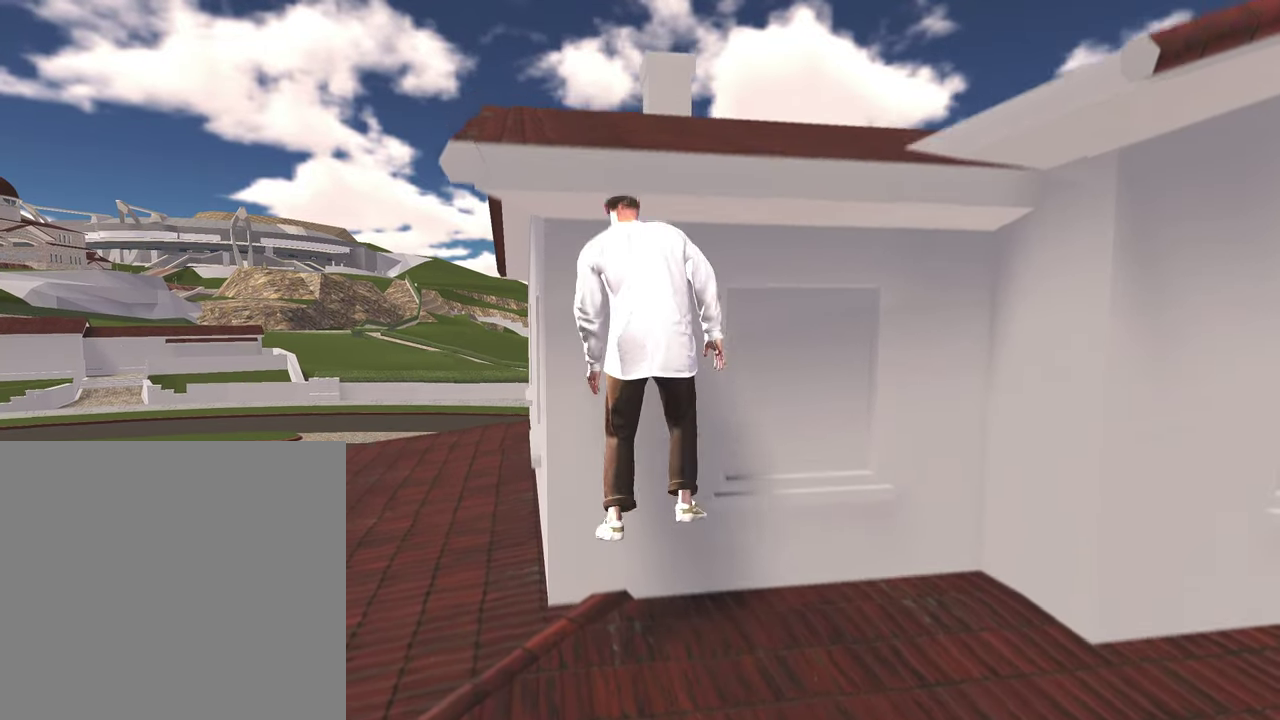
{"dt_ms": 300, "buttons": [], "left_stick": "up", "right_stick": "center", "events": [[33, "A", "up"], [117, "A", "down"], [233, "A", "up"]]}
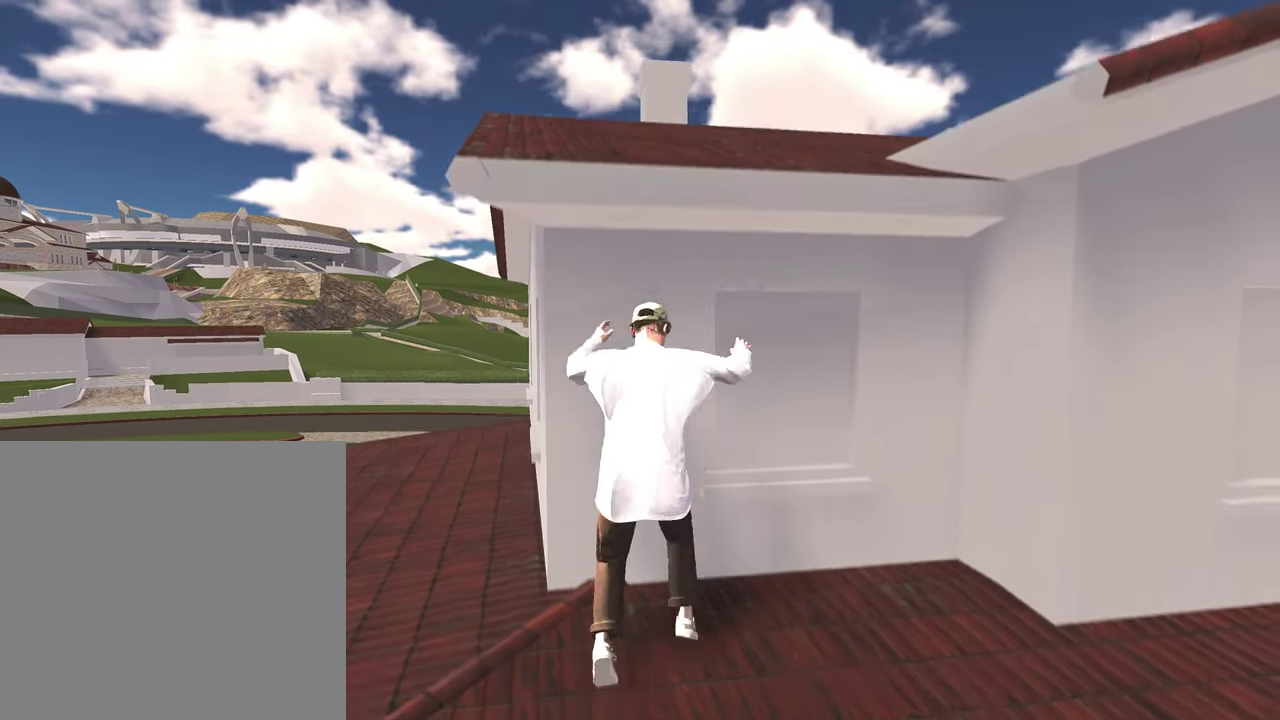
{"dt_ms": 600, "buttons": [], "left_stick": "center", "right_stick": "center", "events": [[33, "left_stick", "center"], [217, "A", "down"], [217, "left_stick", "up"], [350, "A", "up"], [417, "left_stick", "center"], [433, "A", "down"], [483, "left_stick", "up"], [550, "A", "up"], [600, "left_stick", "center"]]}
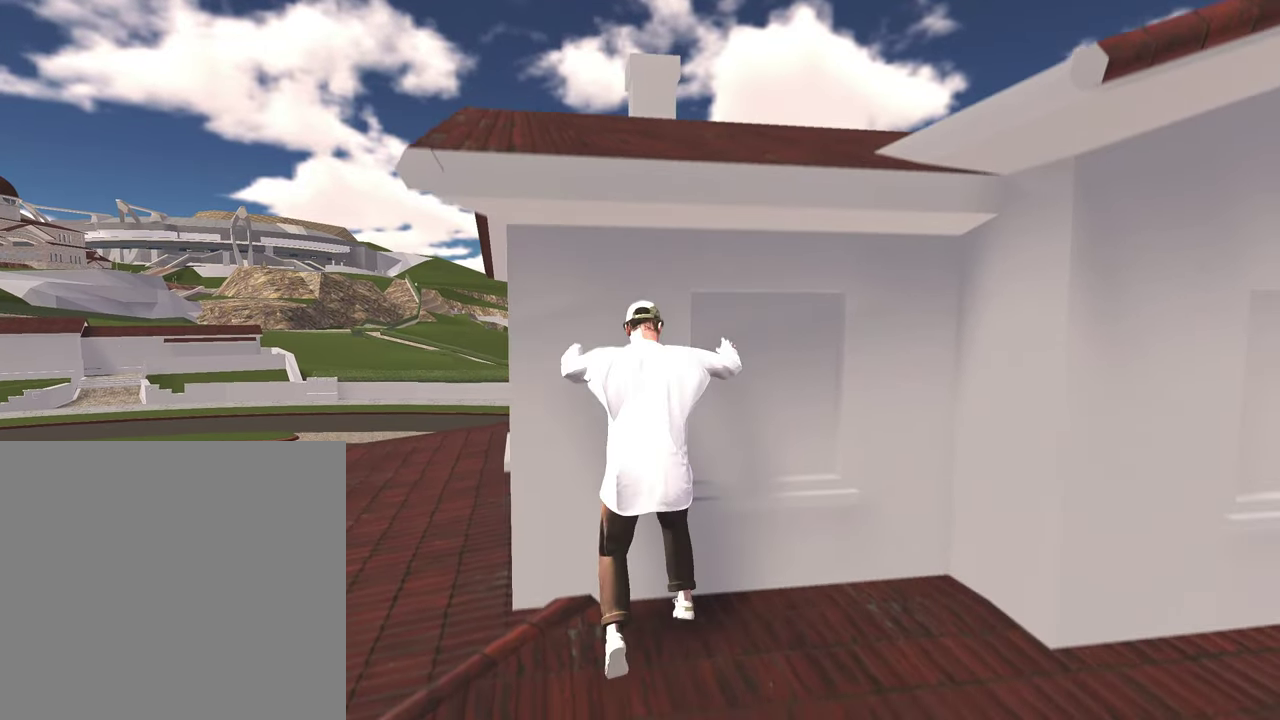
{"dt_ms": 400, "buttons": [], "left_stick": "center", "right_stick": "center", "events": [[50, "A", "down"], [150, "A", "up"], [150, "left_stick", "up"], [217, "A", "down"], [350, "A", "up"], [400, "left_stick", "center"]]}
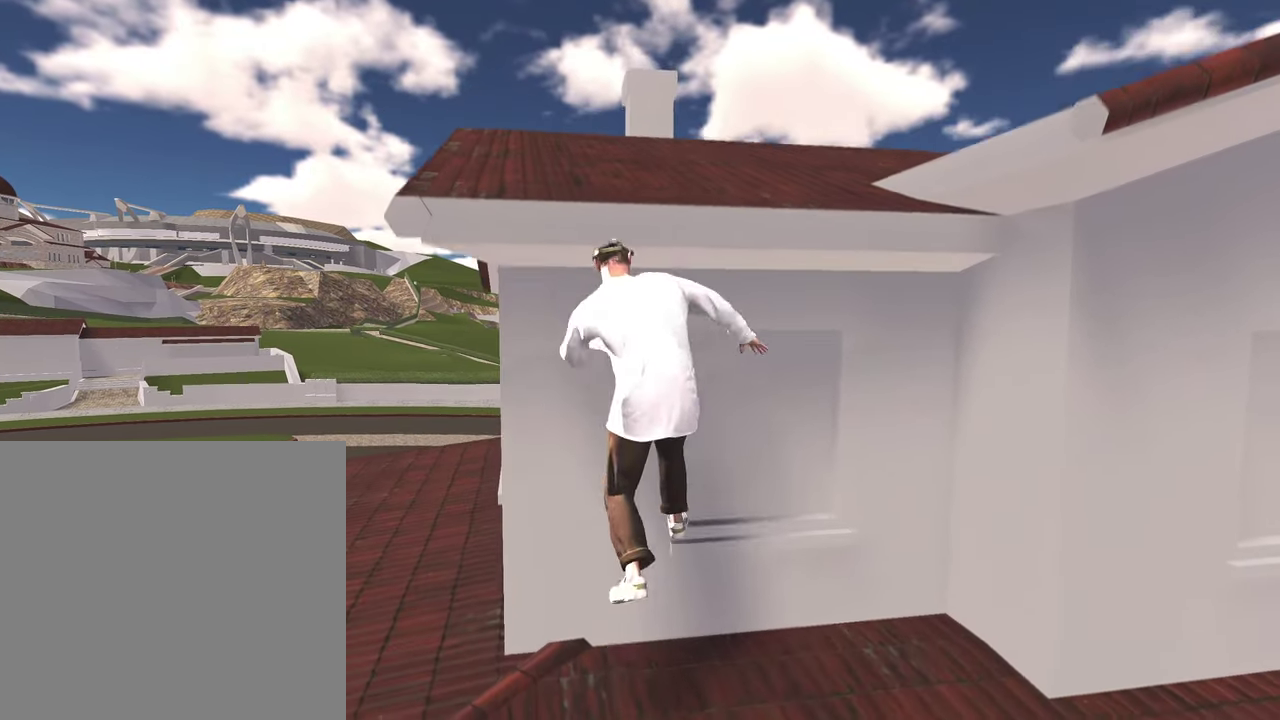
{"dt_ms": 400, "buttons": [], "left_stick": "down-left", "right_stick": "right", "events": [[33, "A", "down"], [133, "A", "up"], [283, "left_stick", "down-left"], [350, "right_stick", "right"]]}
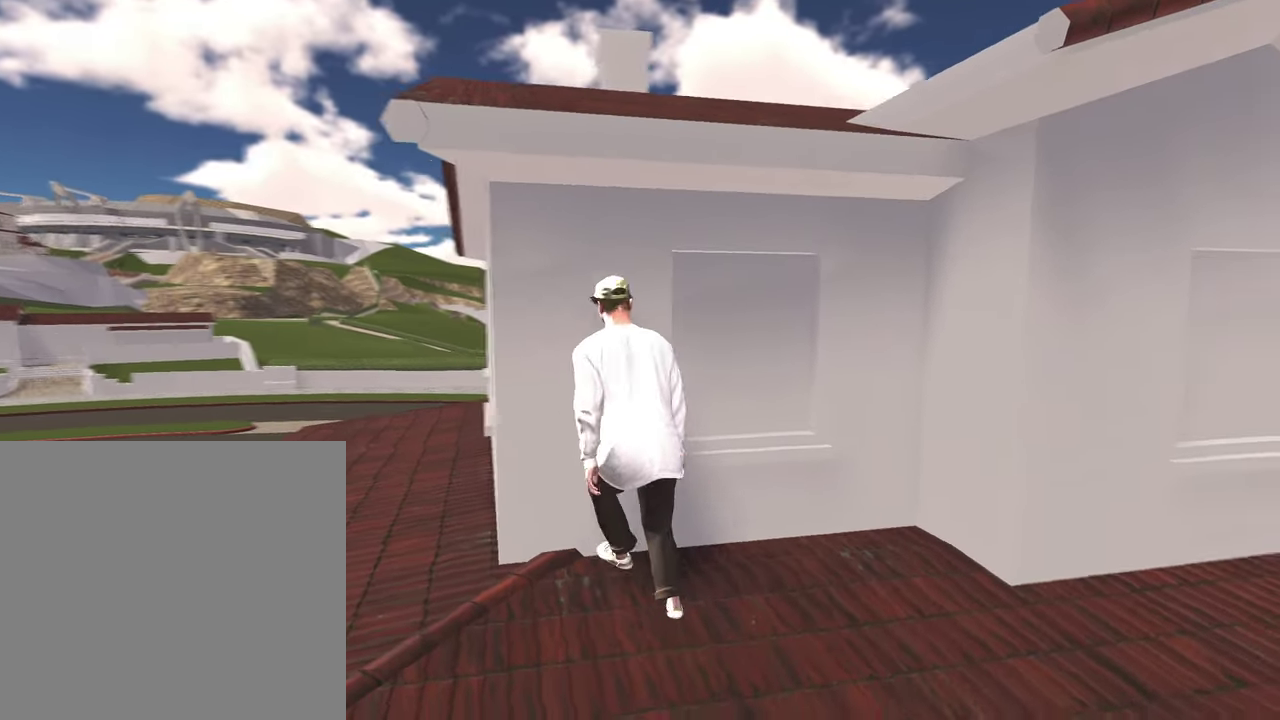
{"dt_ms": 800, "buttons": [], "left_stick": "right", "right_stick": "center", "events": [[467, "right_stick", "center"], [533, "right_stick", "right"], [583, "left_stick", "down"], [650, "left_stick", "down-right"], [767, "right_stick", "center"], [800, "left_stick", "right"]]}
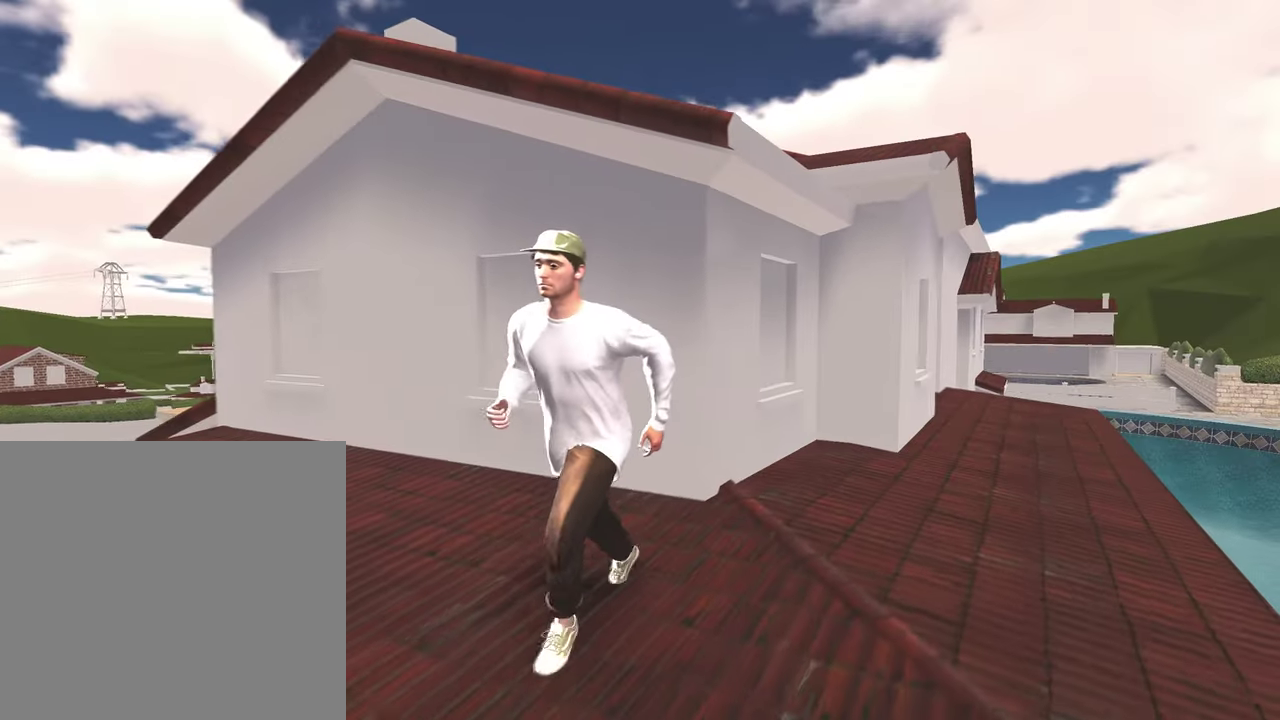
{"dt_ms": 300, "buttons": [], "left_stick": "up", "right_stick": "center", "events": [[100, "left_stick", "up-right"], [217, "left_stick", "up"]]}
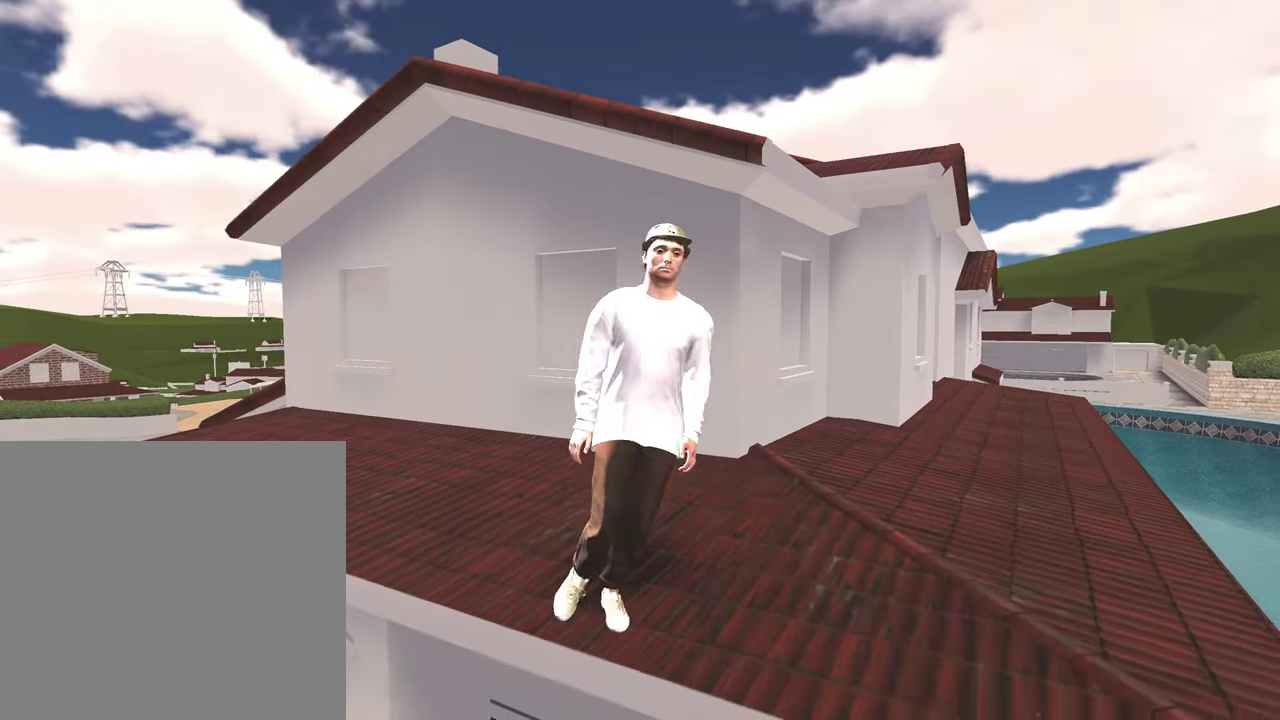
{"dt_ms": 500, "buttons": ["A"], "left_stick": "up", "right_stick": "center", "events": [[483, "A", "down"]]}
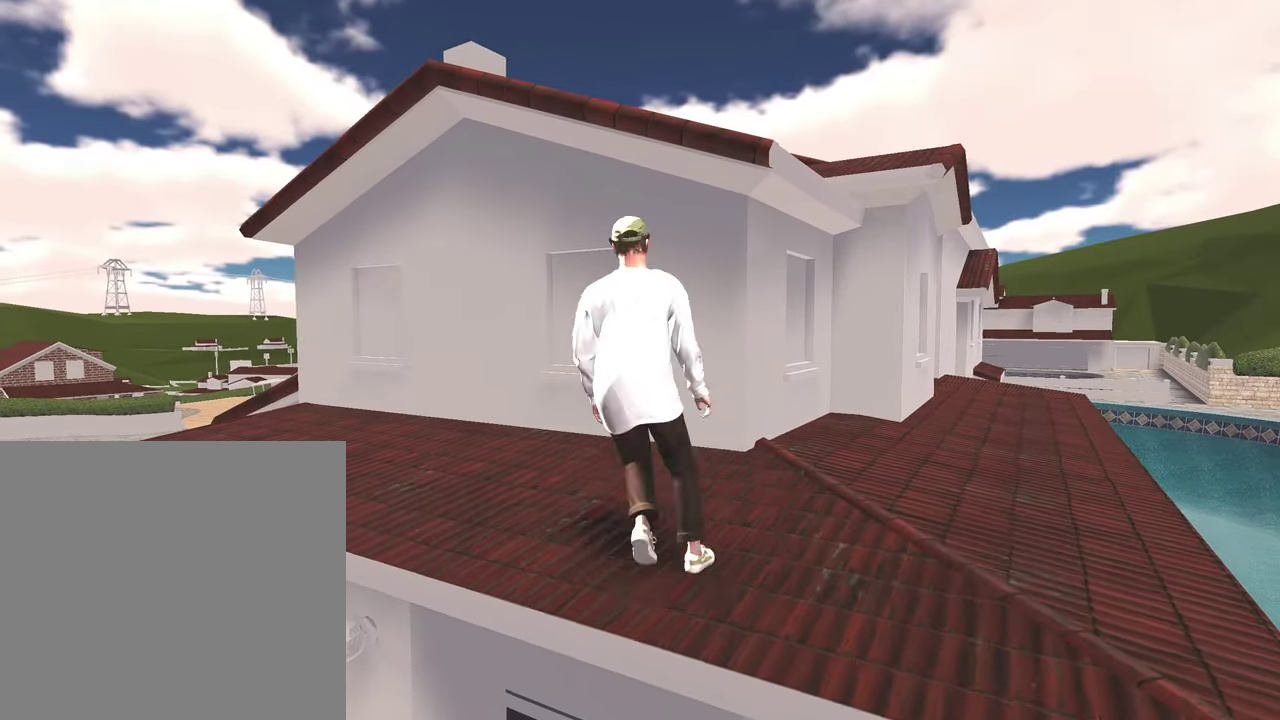
{"dt_ms": 500, "buttons": [], "left_stick": "up-right", "right_stick": "center", "events": [[67, "left_stick", "up-right"], [117, "A", "up"], [200, "A", "down"], [317, "A", "up"], [417, "A", "down"], [483, "A", "up"]]}
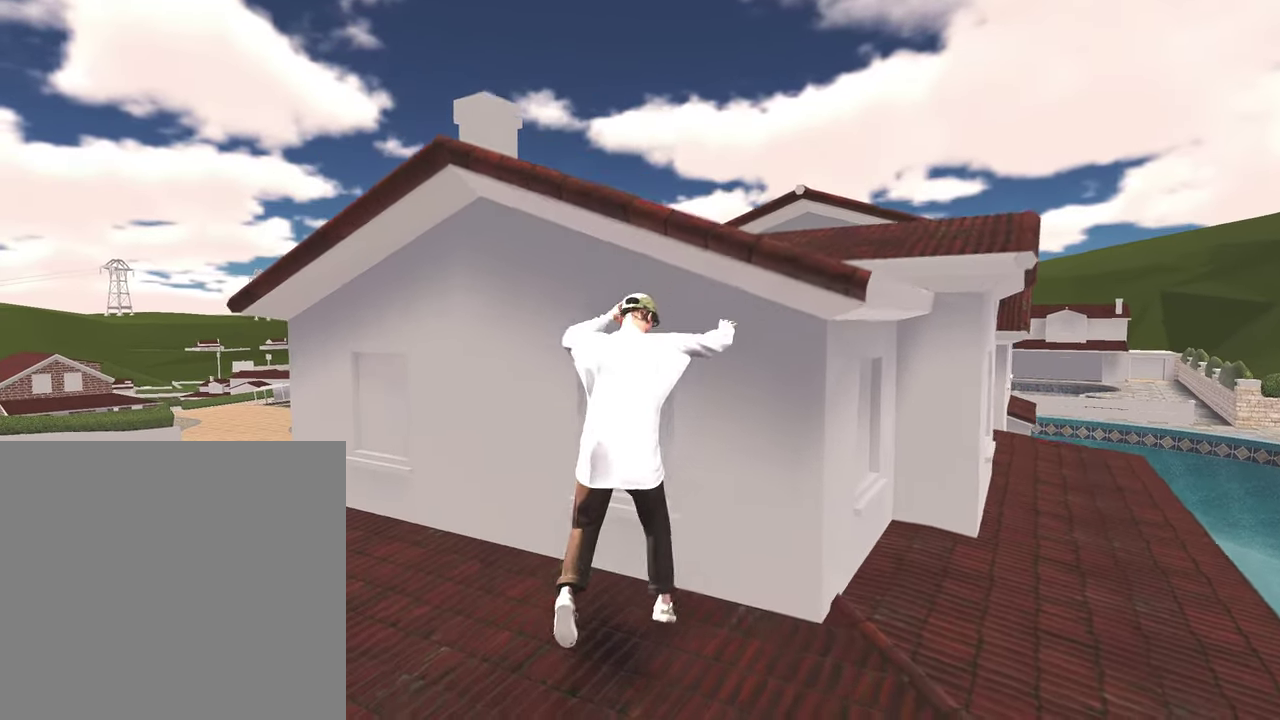
{"dt_ms": 300, "buttons": [], "left_stick": "up-right", "right_stick": "center", "events": [[17, "left_stick", "center"], [267, "left_stick", "up-right"]]}
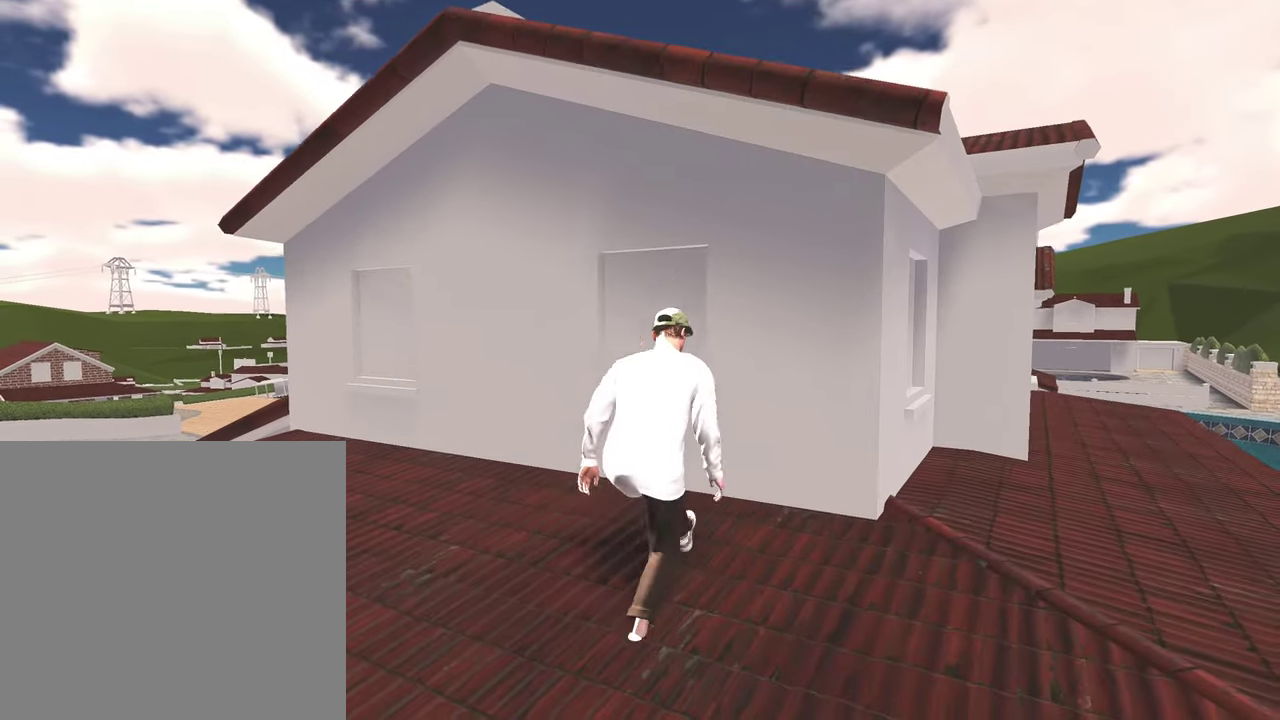
{"dt_ms": 900, "buttons": [], "left_stick": "down-right", "right_stick": "center", "events": [[67, "A", "down"], [200, "A", "up"], [250, "A", "down"], [383, "A", "up"], [467, "A", "down"], [583, "A", "up"], [617, "left_stick", "right"], [683, "left_stick", "down-right"]]}
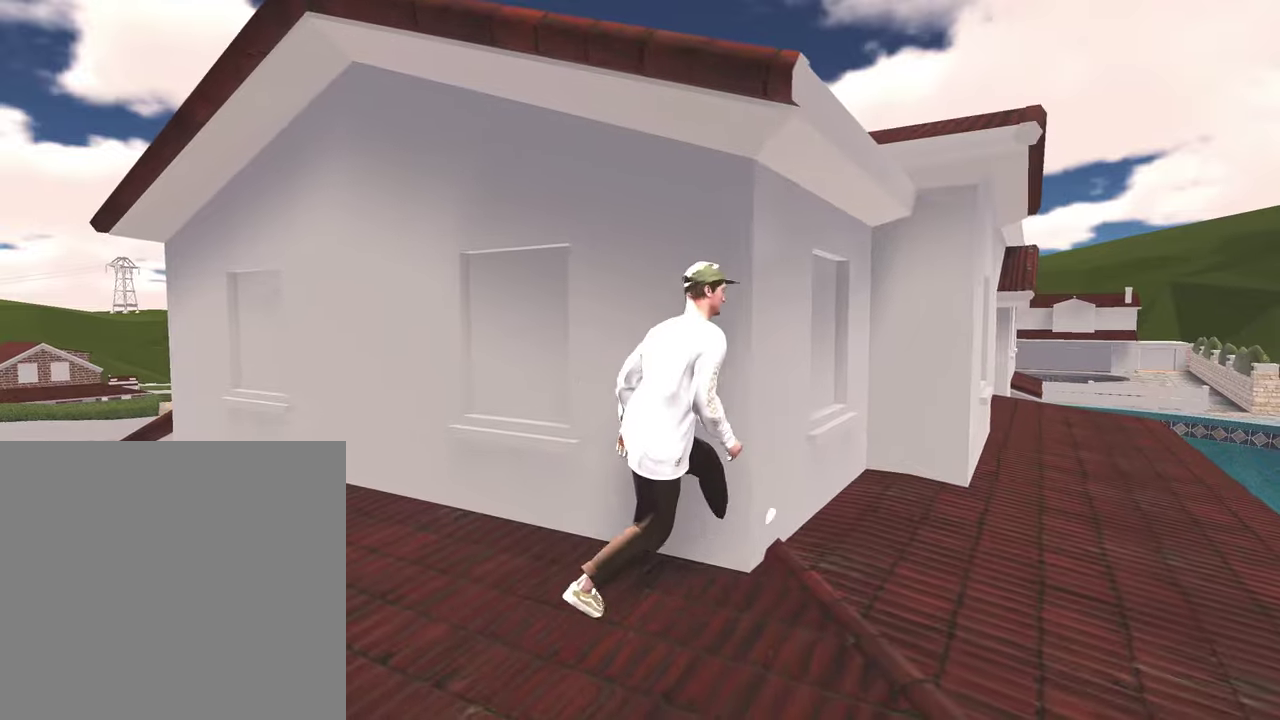
{"dt_ms": 300, "buttons": [], "left_stick": "center", "right_stick": "center", "events": [[117, "left_stick", "right"], [300, "left_stick", "center"]]}
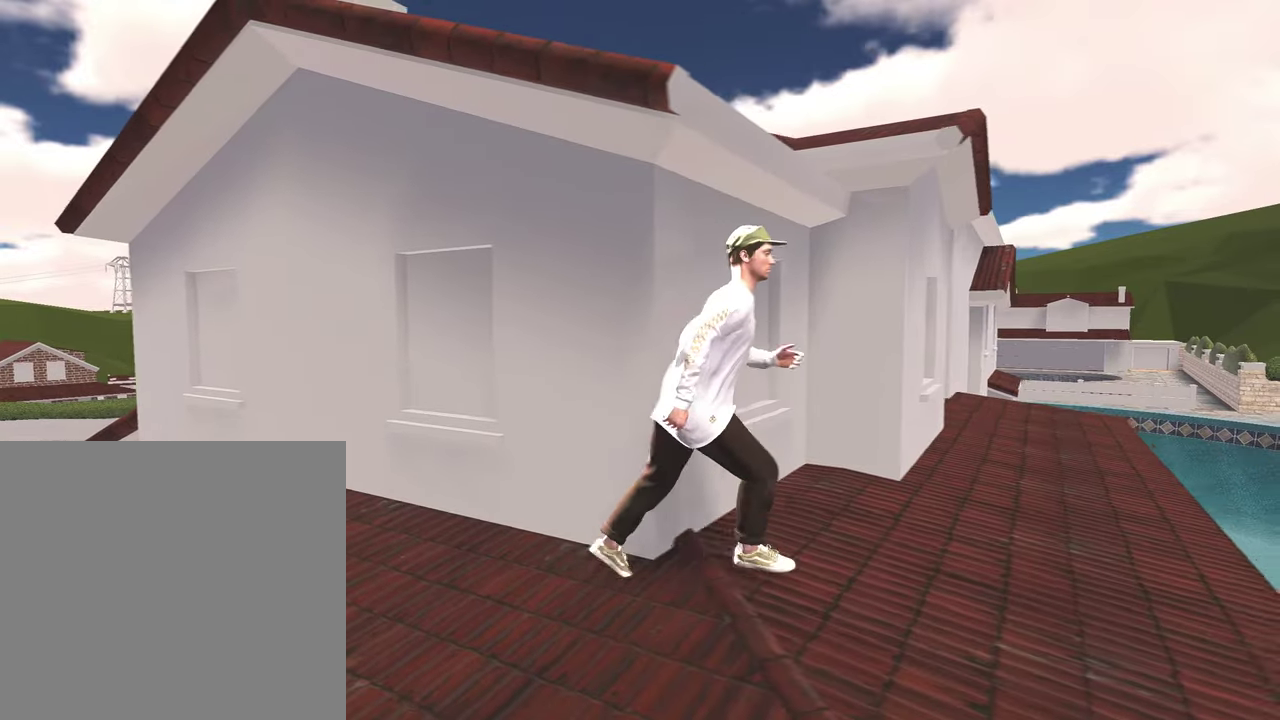
{"dt_ms": 500, "buttons": [], "left_stick": "up-left", "right_stick": "center", "events": [[33, "left_stick", "left"], [33, "right_stick", "left"], [183, "right_stick", "down-left"], [333, "left_stick", "up-left"], [400, "right_stick", "center"]]}
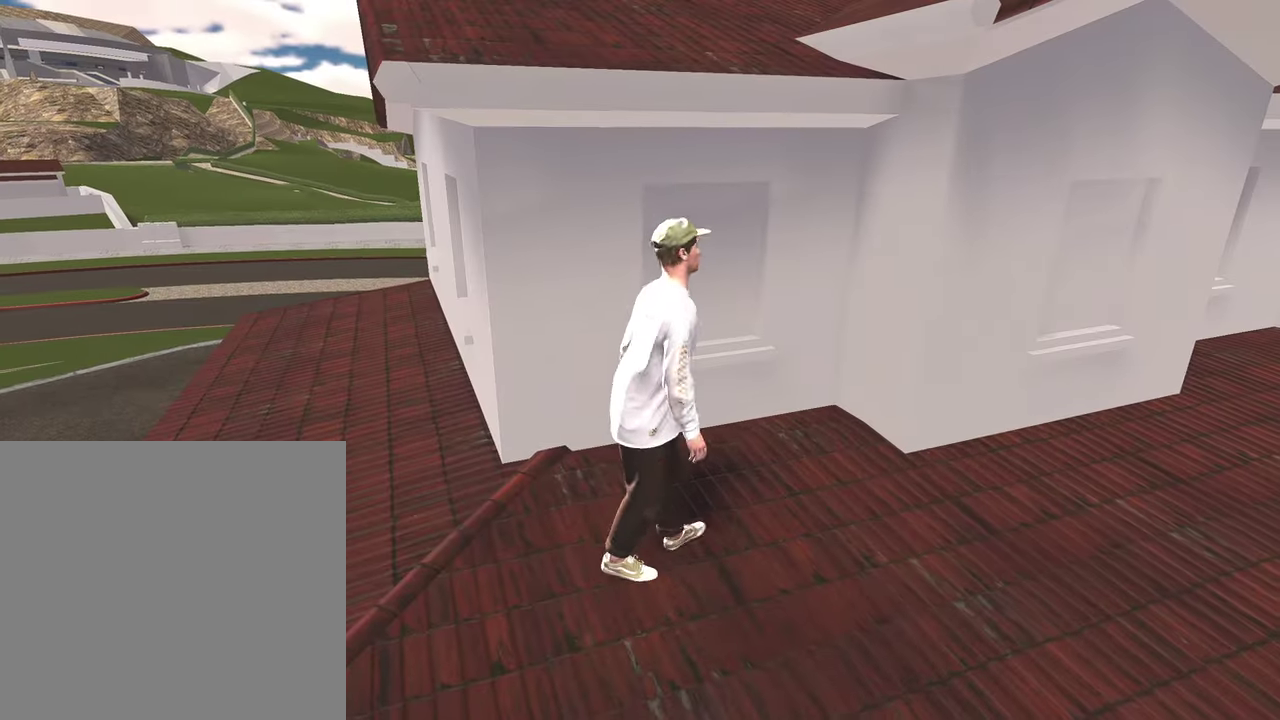
{"dt_ms": 300, "buttons": [], "left_stick": "up-left", "right_stick": "center", "events": []}
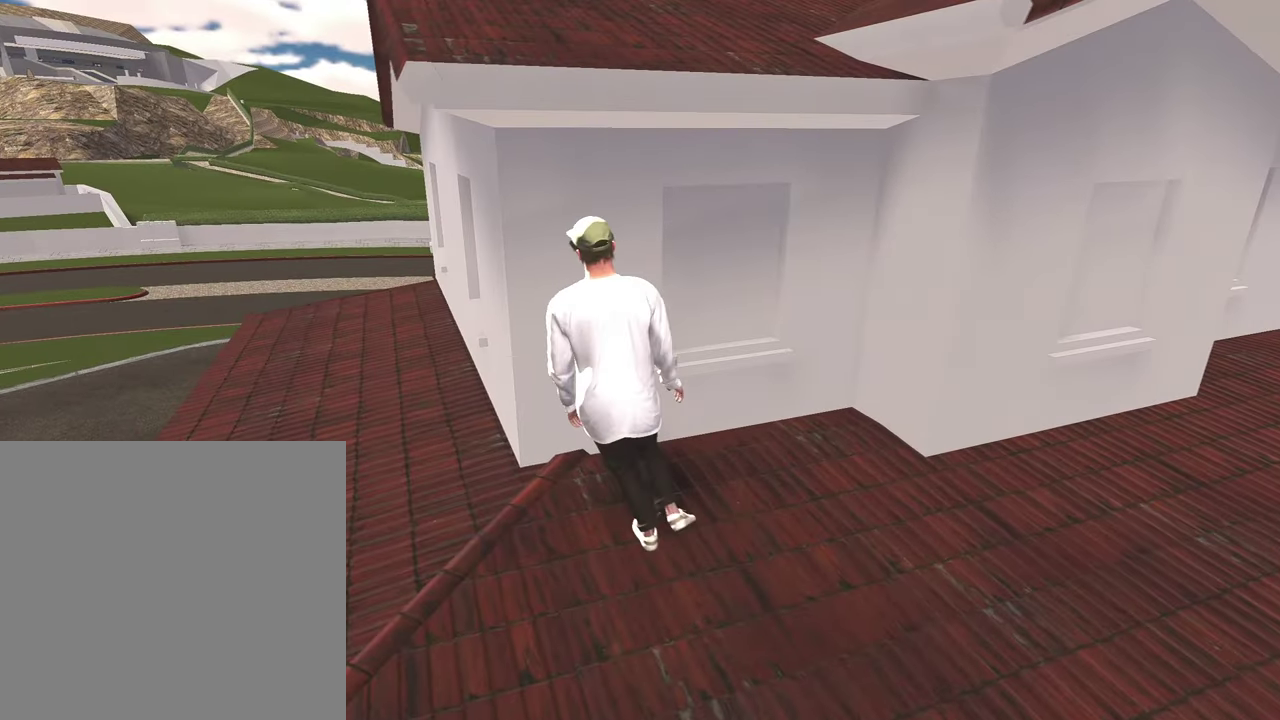
{"dt_ms": 700, "buttons": [], "left_stick": "left", "right_stick": "center", "events": [[200, "right_stick", "right"], [333, "right_stick", "center"], [467, "left_stick", "left"]]}
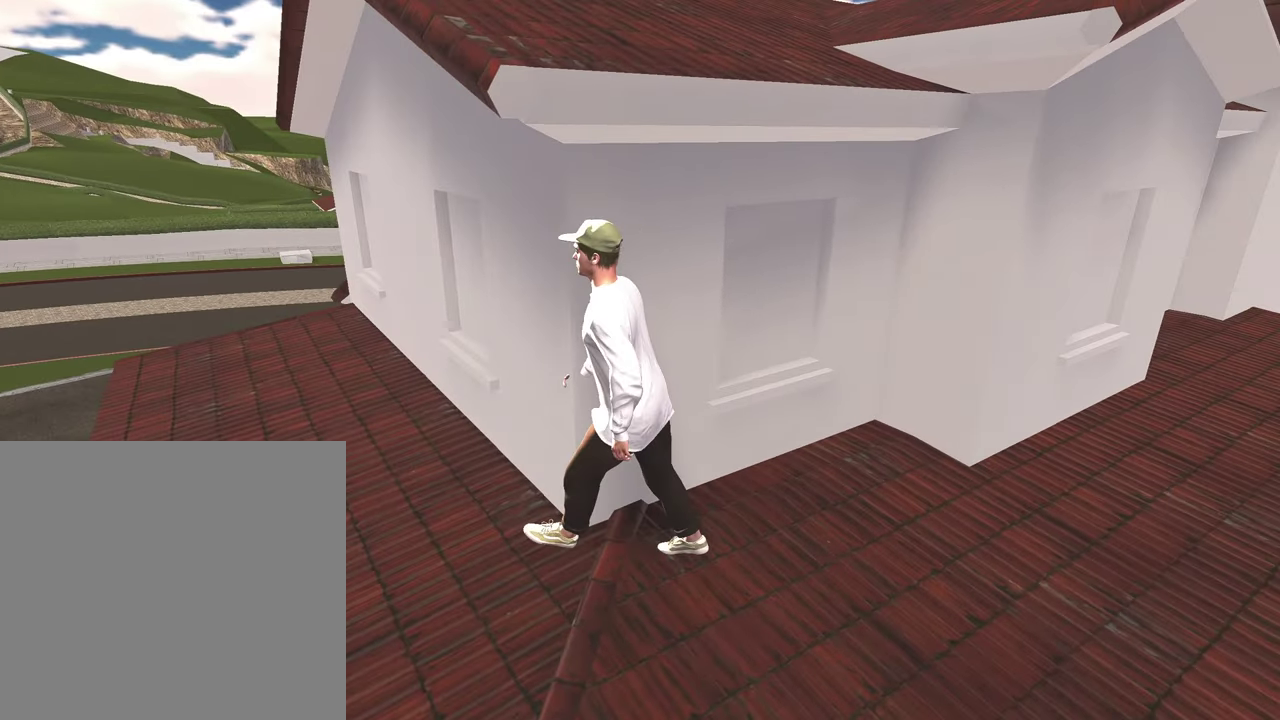
{"dt_ms": 700, "buttons": [], "left_stick": "up-left", "right_stick": "center", "events": [[17, "left_stick", "down-left"], [117, "left_stick", "left"], [167, "left_stick", "up-left"], [217, "right_stick", "right"], [550, "right_stick", "center"]]}
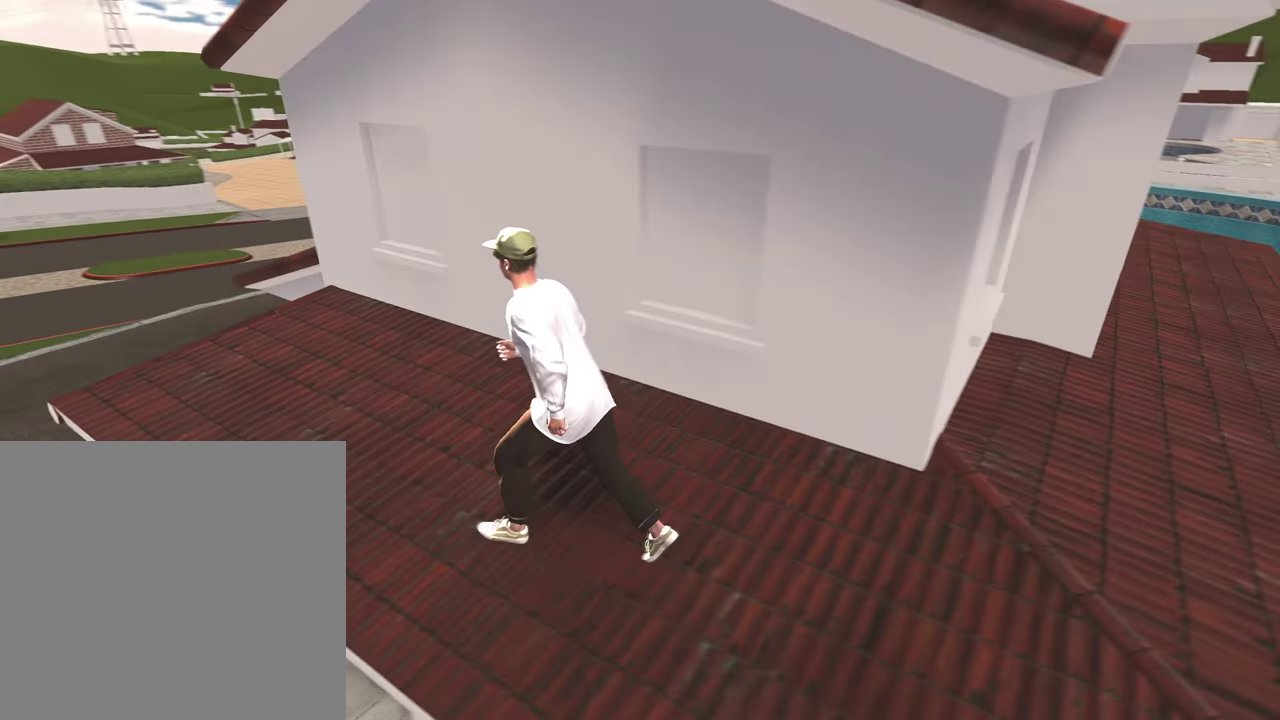
{"dt_ms": 300, "buttons": [], "left_stick": "up-left", "right_stick": "center", "events": []}
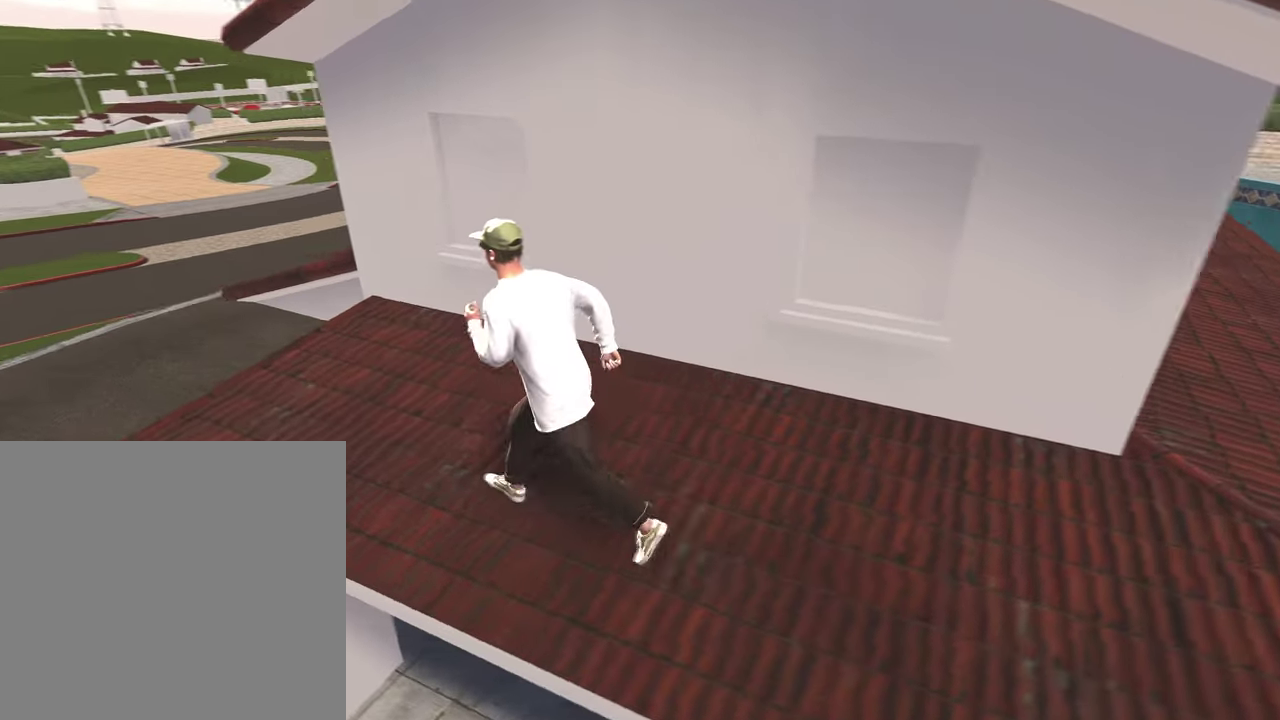
{"dt_ms": 500, "buttons": [], "left_stick": "up", "right_stick": "center", "events": [[383, "left_stick", "up"]]}
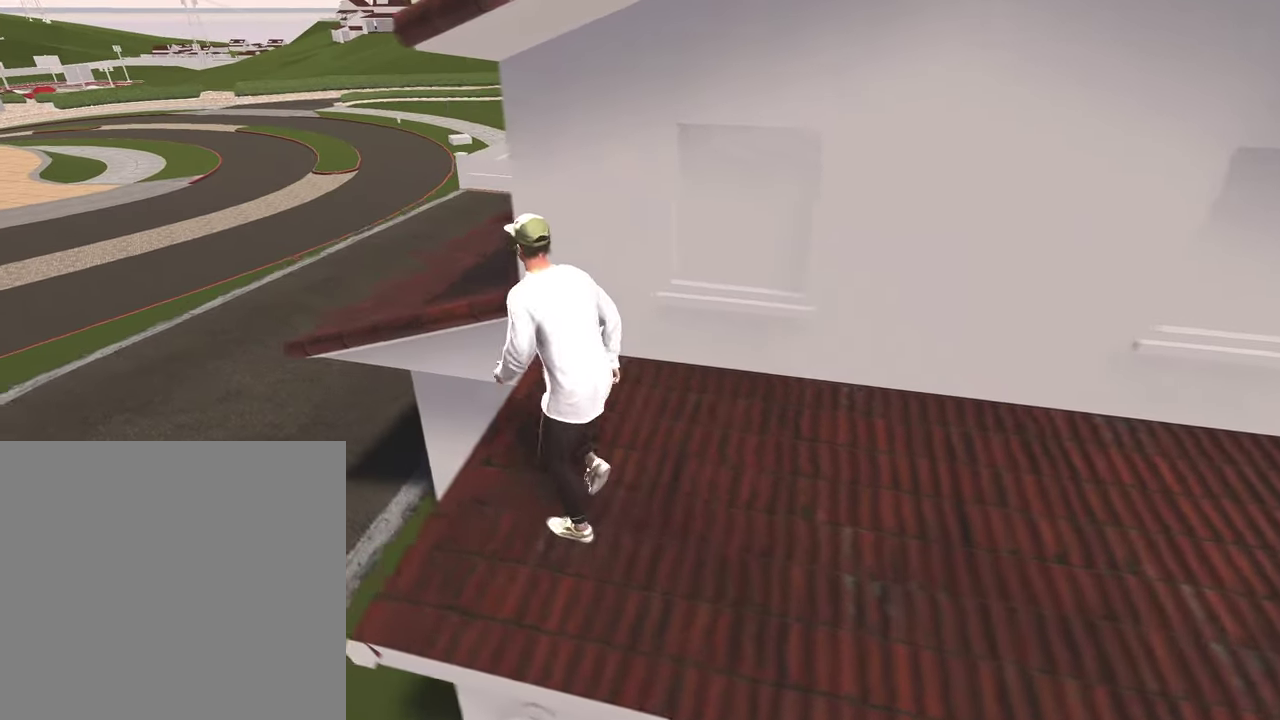
{"dt_ms": 500, "buttons": ["A"], "left_stick": "up-right", "right_stick": "center", "events": [[50, "A", "down"], [167, "left_stick", "up-right"], [183, "A", "up"], [500, "A", "down"]]}
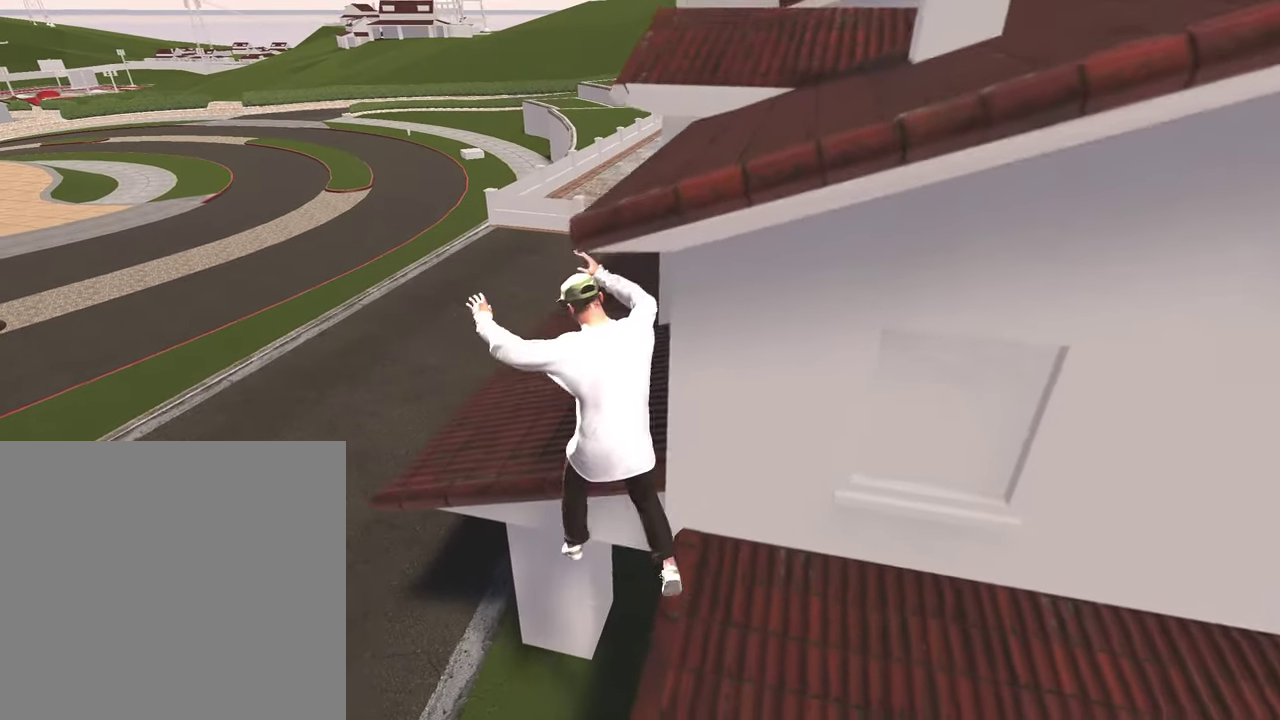
{"dt_ms": 300, "buttons": ["A"], "left_stick": "up", "right_stick": "center", "events": [[167, "A", "up"], [217, "left_stick", "up"], [250, "A", "down"]]}
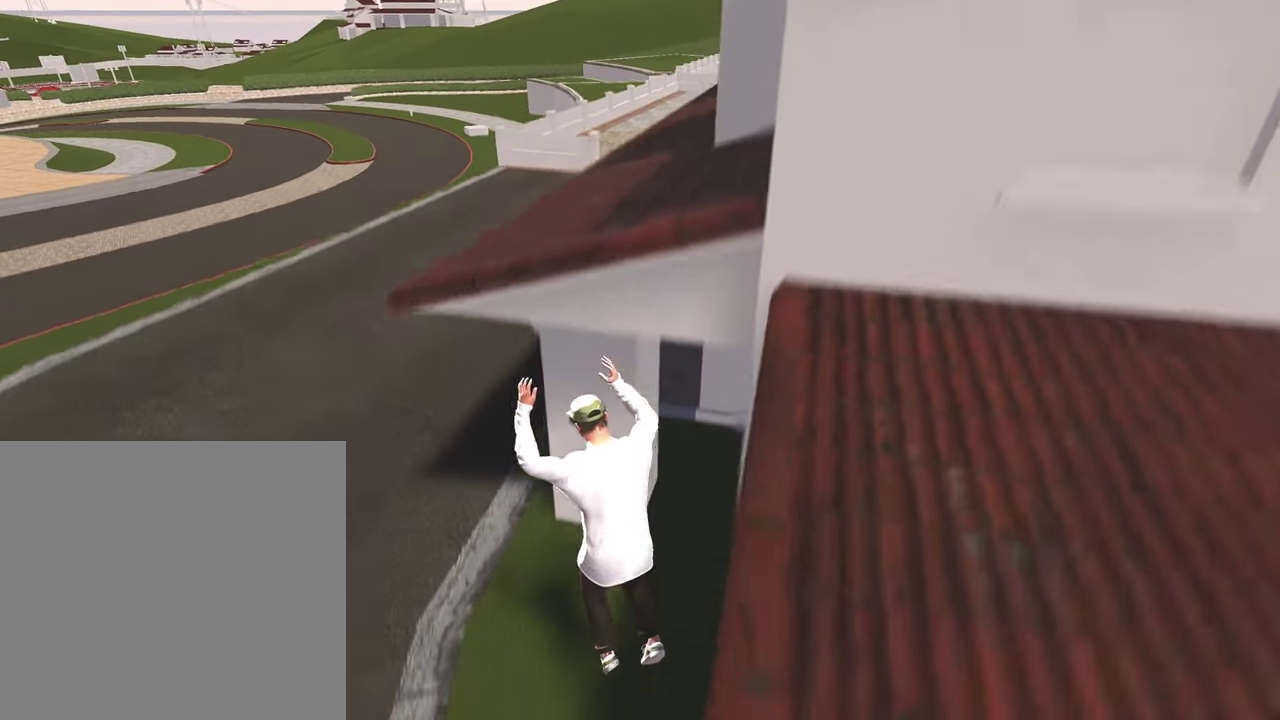
{"dt_ms": 800, "buttons": ["DPAD_DOWN"], "left_stick": "center", "right_stick": "center", "events": [[50, "A", "up"], [67, "left_stick", "center"], [167, "A", "down"], [233, "left_stick", "up"], [333, "A", "up"], [350, "left_stick", "up-right"], [450, "left_stick", "center"], [783, "DPAD_DOWN", "down"]]}
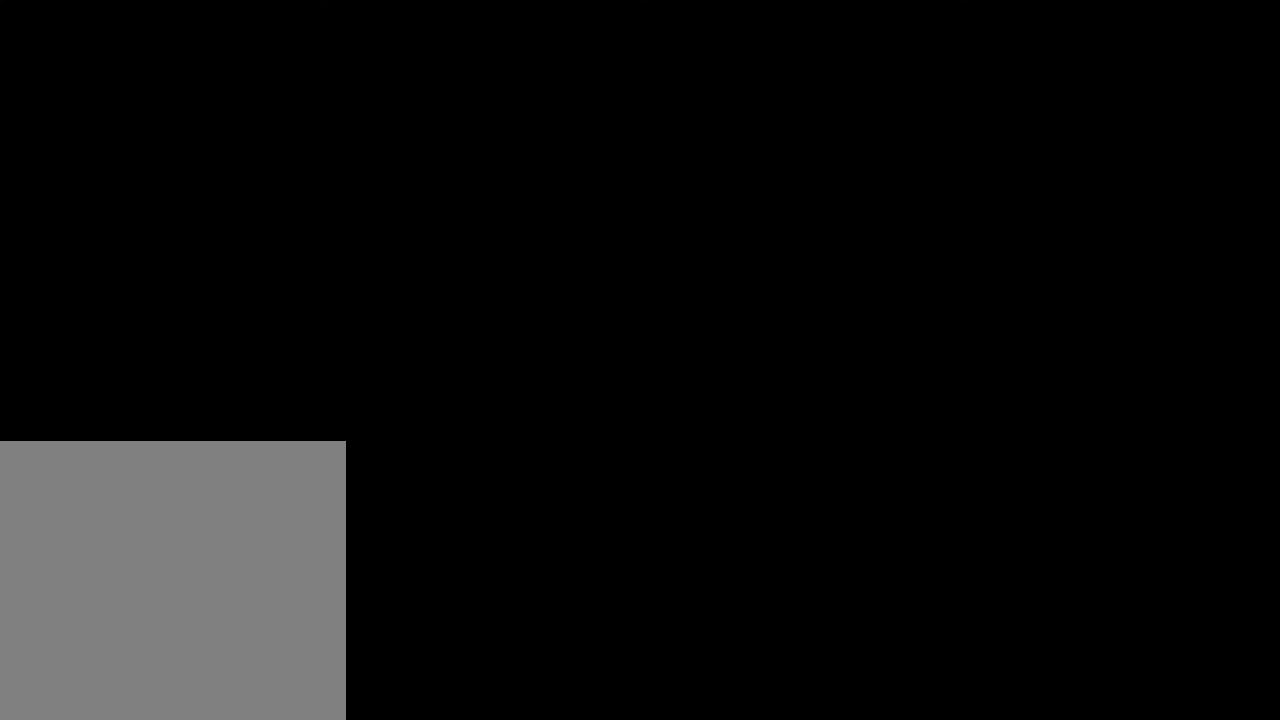
{"dt_ms": 400, "buttons": [], "left_stick": "center", "right_stick": "center", "events": [[83, "DPAD_DOWN", "up"]]}
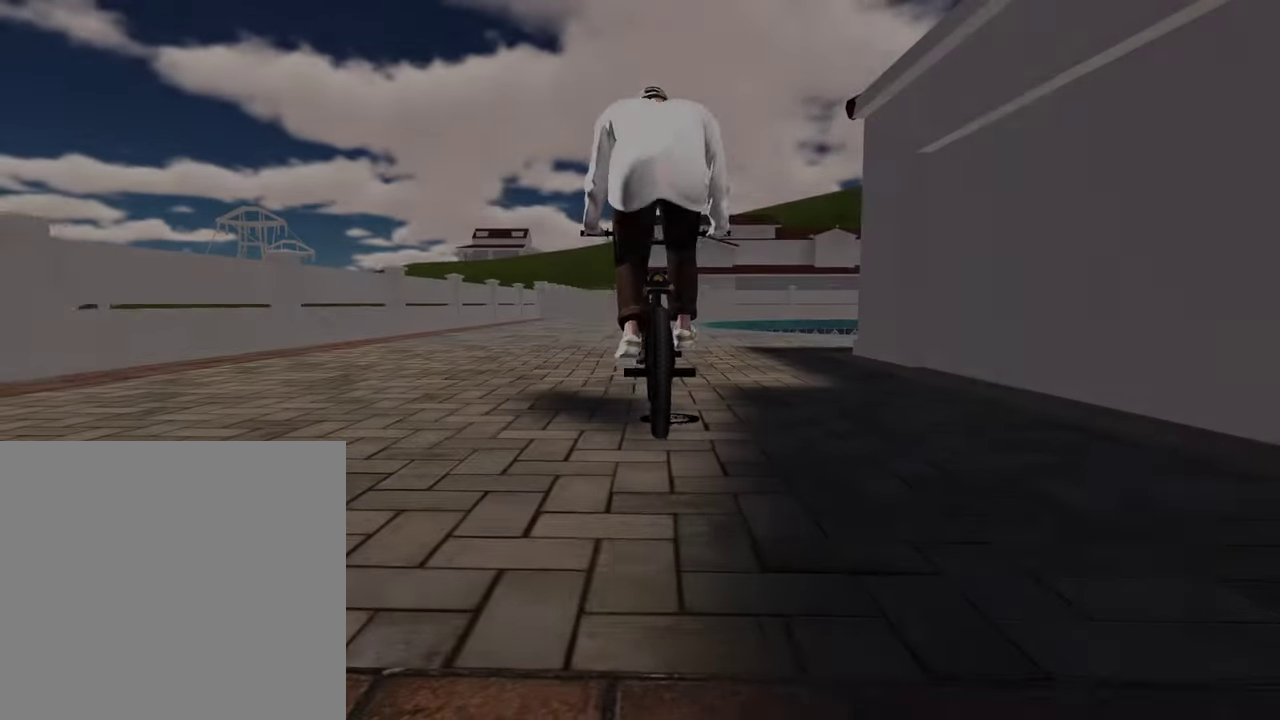
{"dt_ms": 600, "buttons": [], "left_stick": "up-right", "right_stick": "center", "events": [[67, "A", "down"], [167, "left_stick", "up"], [200, "A", "up"], [267, "A", "down"], [400, "A", "up"], [467, "A", "down"], [583, "A", "up"], [583, "left_stick", "up-right"]]}
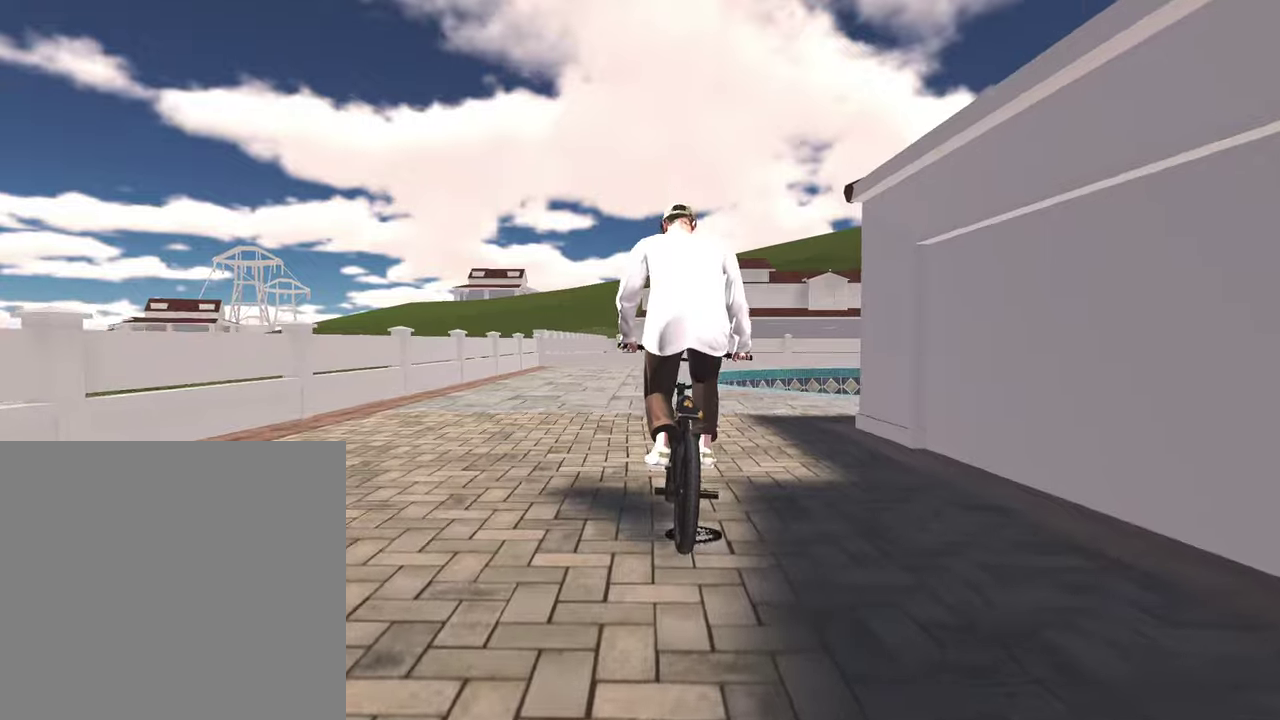
{"dt_ms": 400, "buttons": [], "left_stick": "up", "right_stick": "center", "events": [[50, "A", "down"], [167, "A", "up"], [233, "left_stick", "up"], [250, "A", "down"], [350, "A", "up"]]}
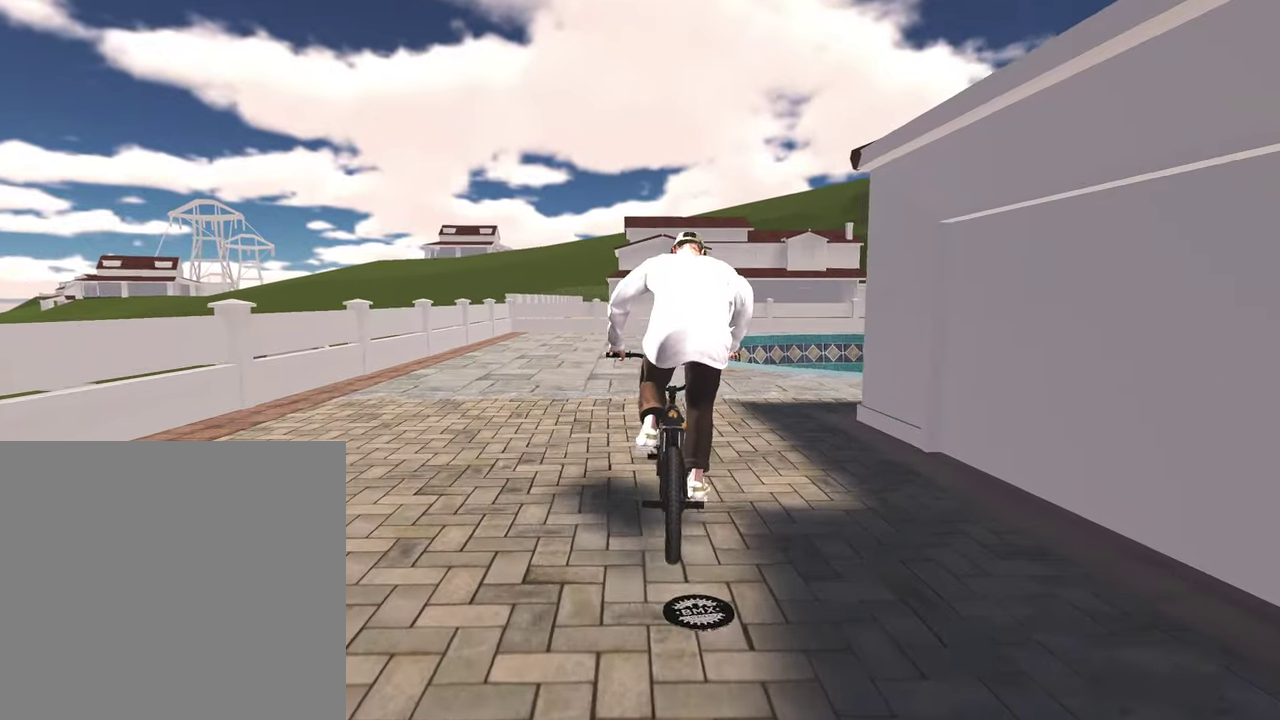
{"dt_ms": 400, "buttons": [], "left_stick": "up", "right_stick": "center", "events": [[33, "A", "down"], [133, "A", "up"], [217, "A", "down"], [333, "A", "up"]]}